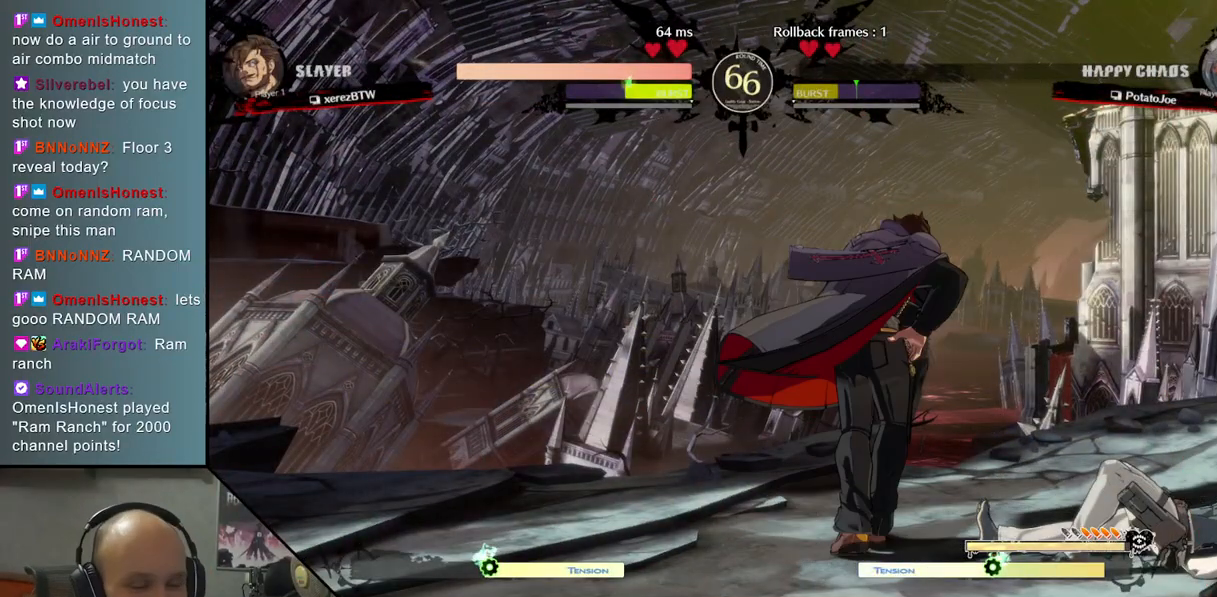
Gameplay with a controller (arcade stick); each line is a JSON object with the inputs held at the frame after it. "events" lists button and stick changes between this image and that frame as [ms after this image, input, new state], when the widget could be followed in between. Not read: L3 R3 other_buttons.
{"buttons": [], "left_stick": "right", "events": []}
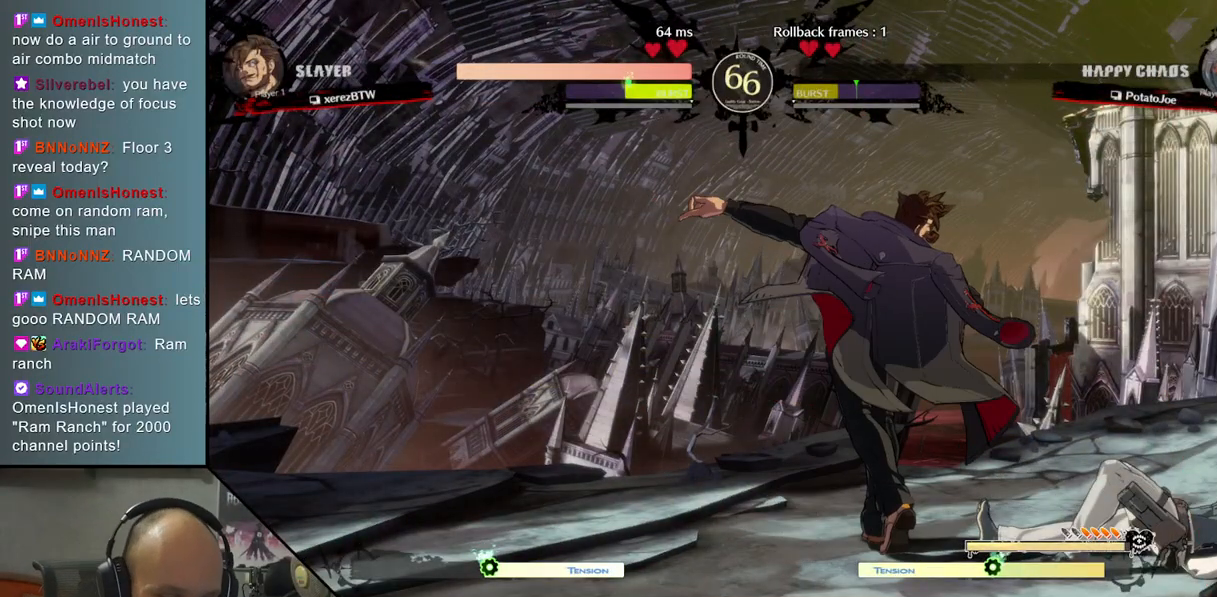
{"buttons": [], "left_stick": "right", "events": []}
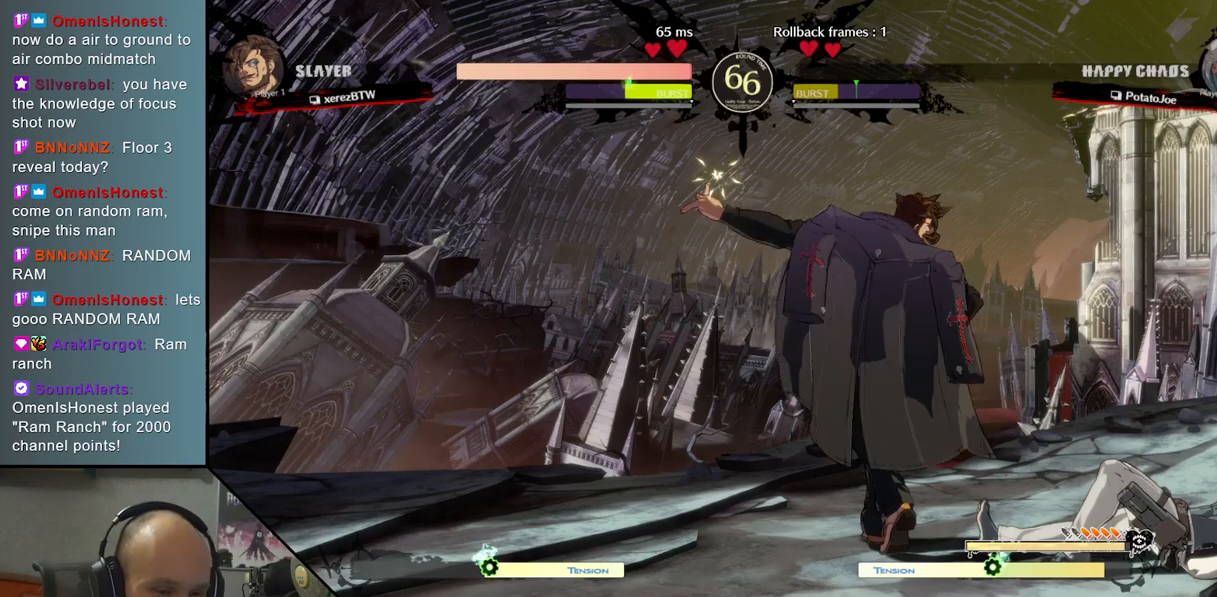
{"buttons": [], "left_stick": "right", "events": []}
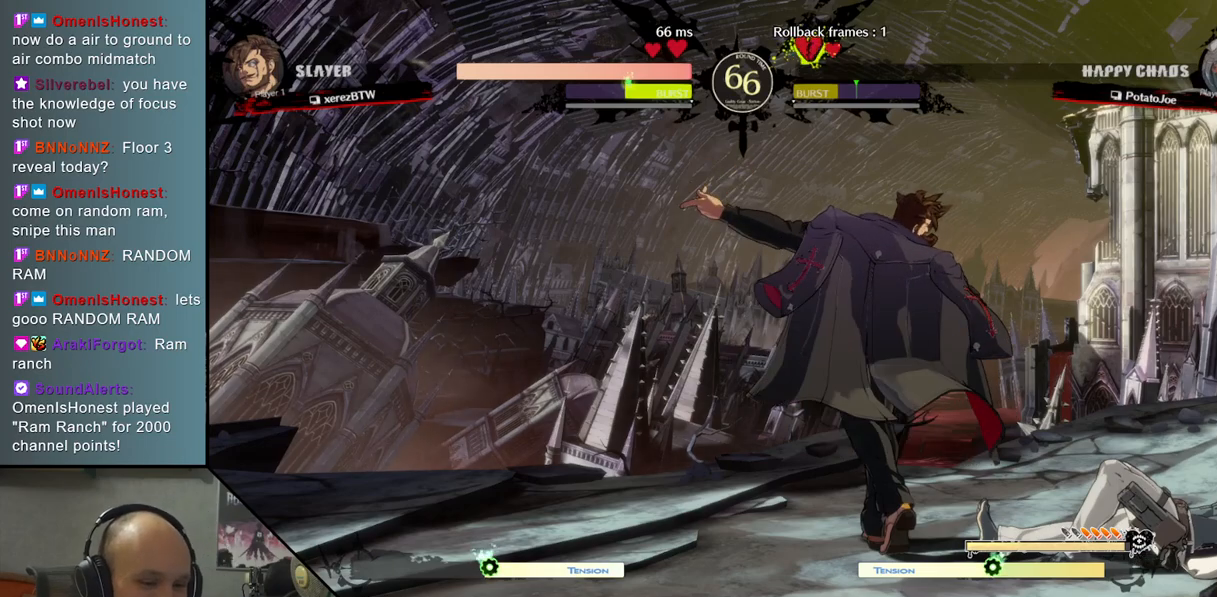
{"buttons": [], "left_stick": "right", "events": []}
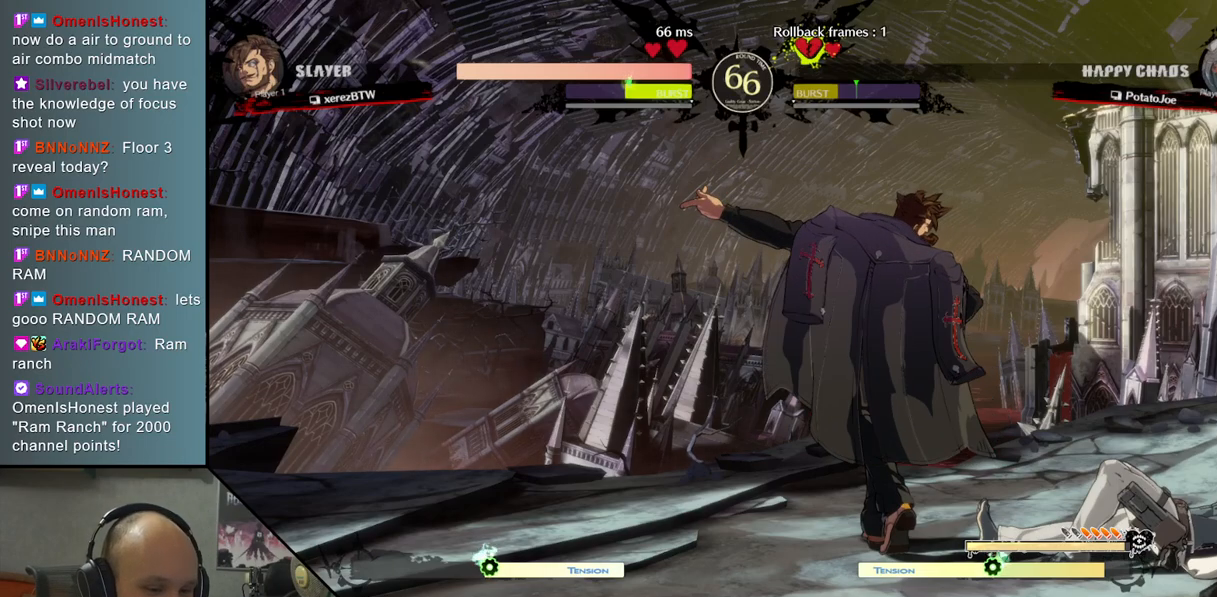
{"buttons": [], "left_stick": "right", "events": []}
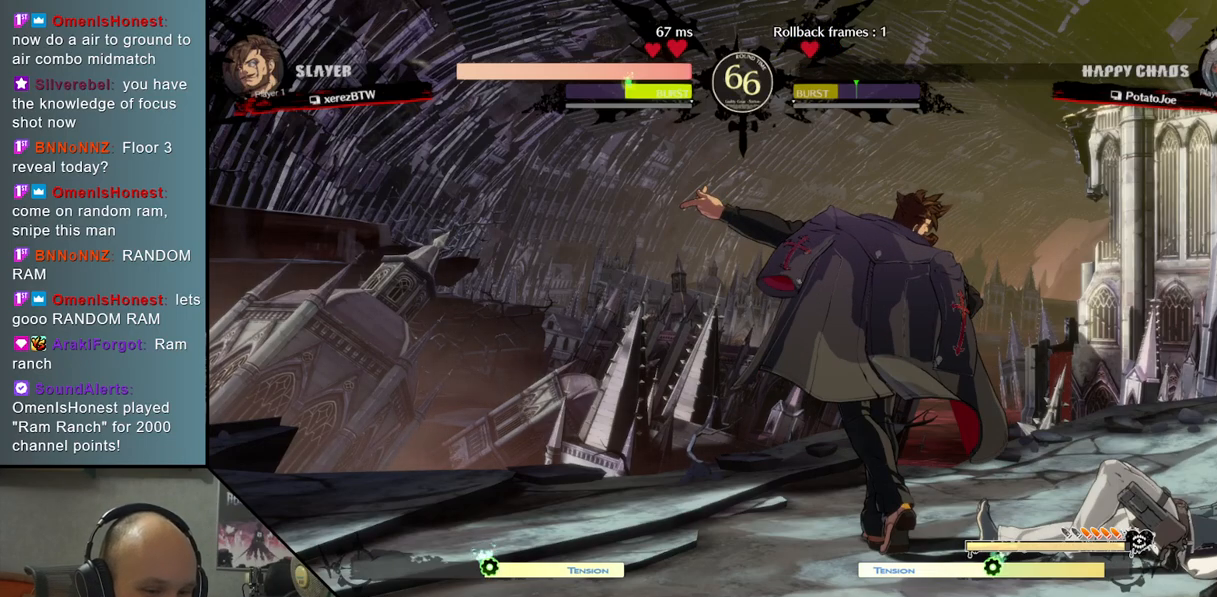
{"buttons": [], "left_stick": "center", "events": [[250, "left_stick", "center"]]}
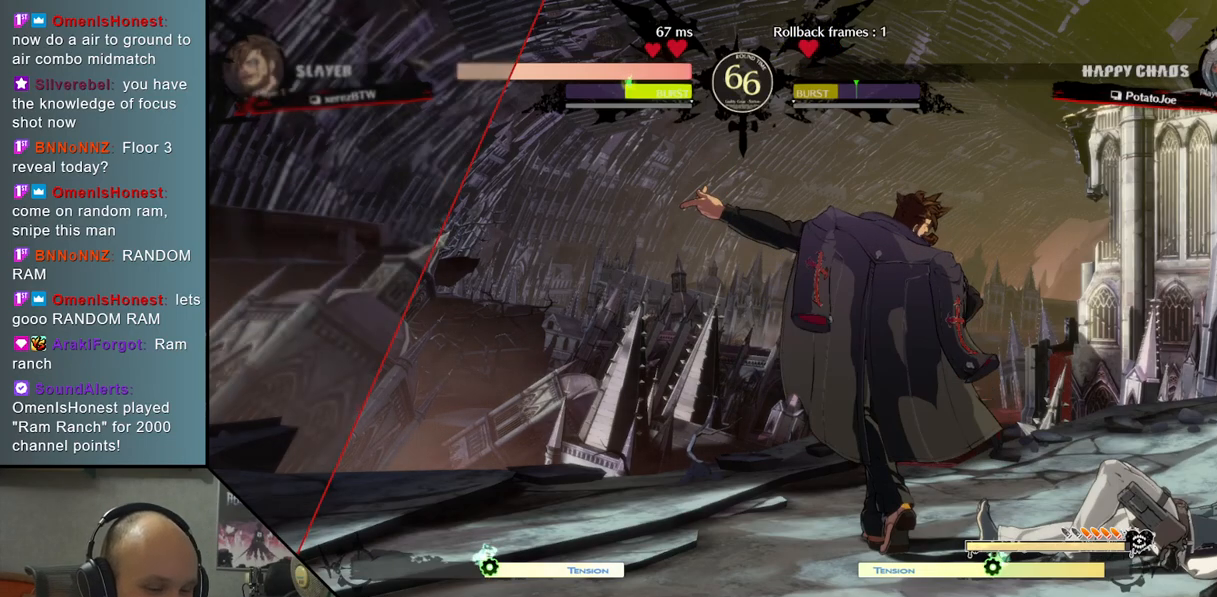
{"buttons": [], "left_stick": "center", "events": []}
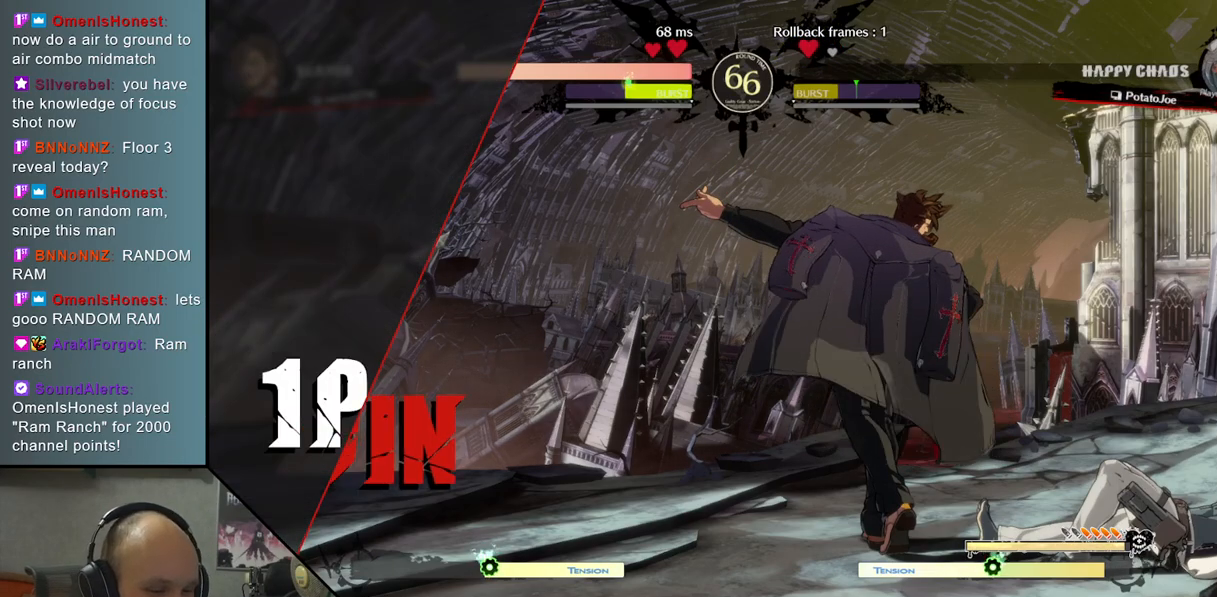
{"buttons": [], "left_stick": "center", "events": []}
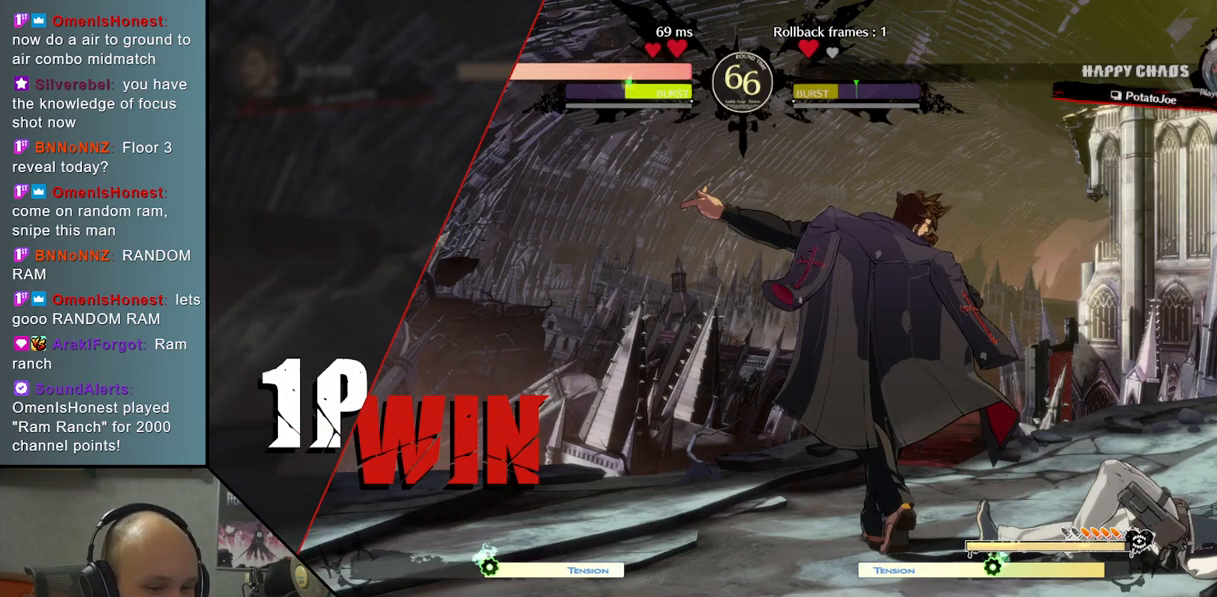
{"buttons": [], "left_stick": "center", "events": []}
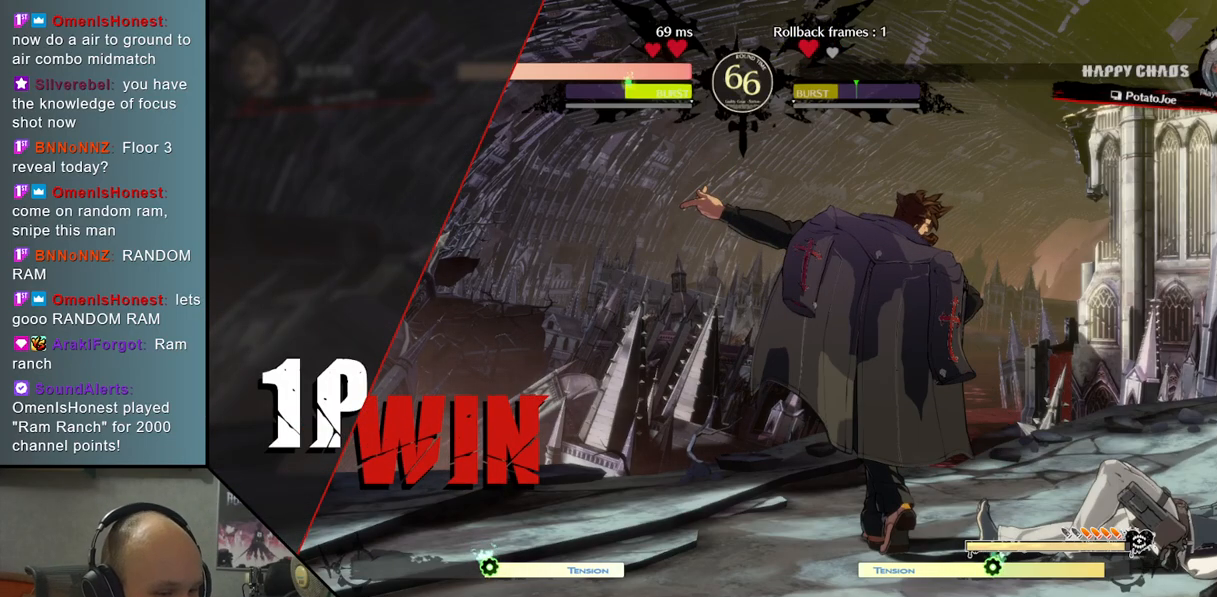
{"buttons": [], "left_stick": "center", "events": []}
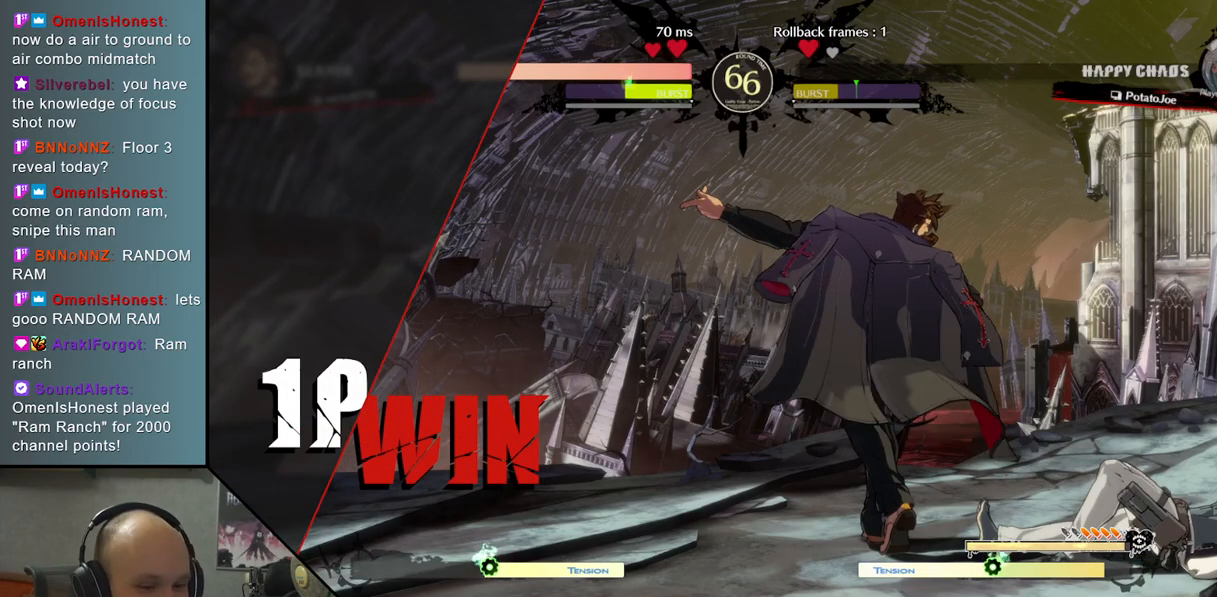
{"buttons": [], "left_stick": "center", "events": []}
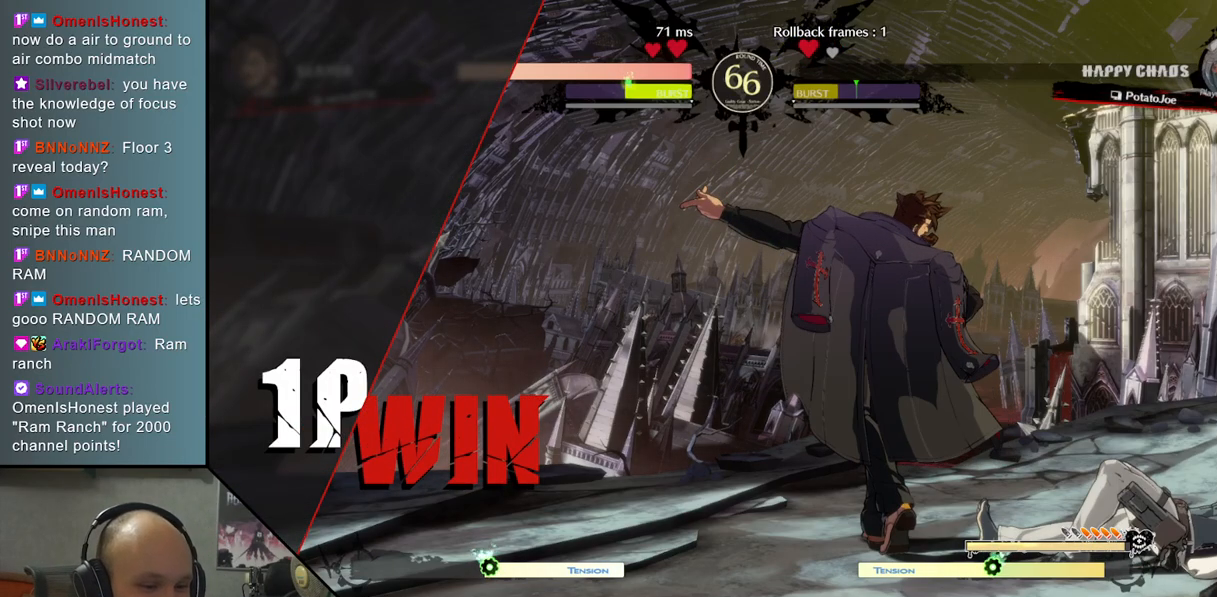
{"buttons": [], "left_stick": "center", "events": []}
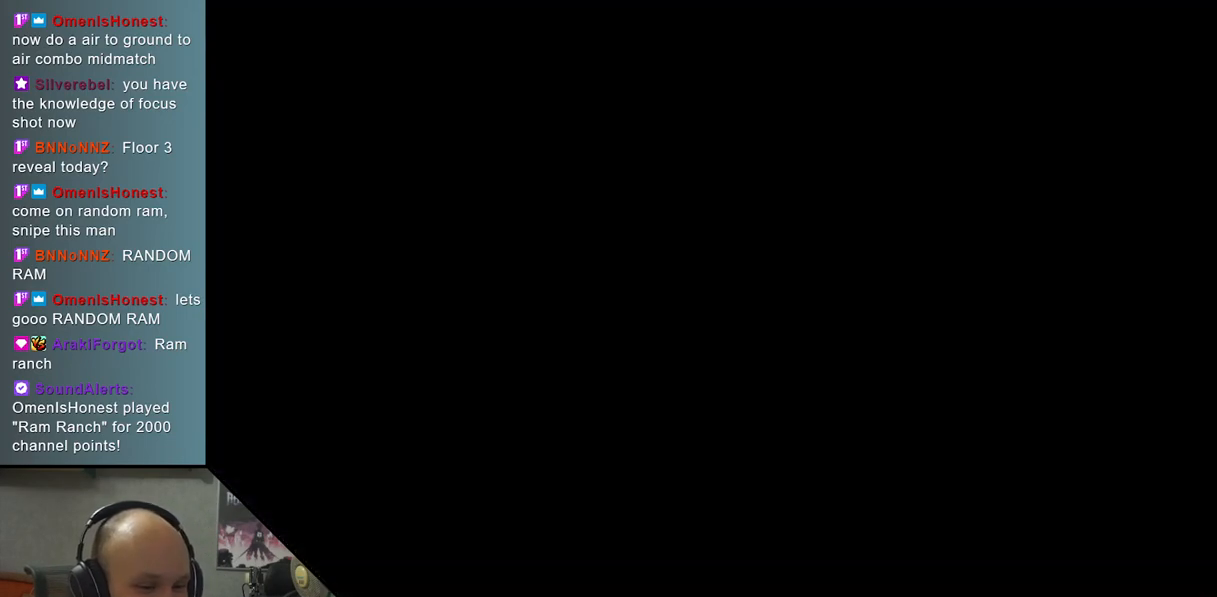
{"buttons": [], "left_stick": "center", "events": []}
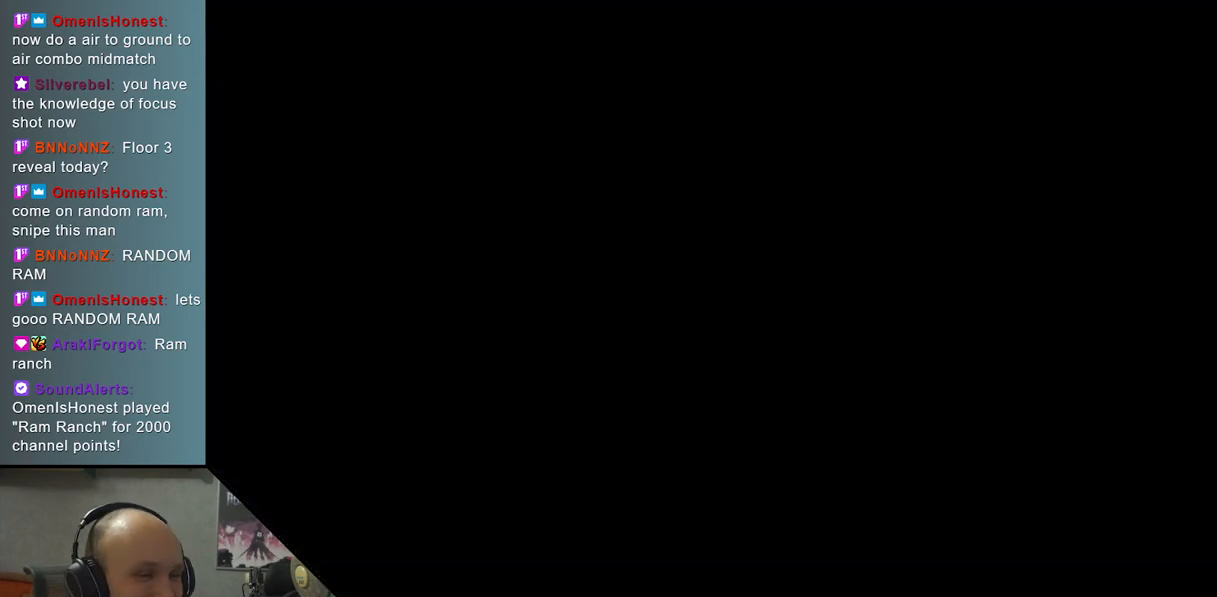
{"buttons": [], "left_stick": "center", "events": []}
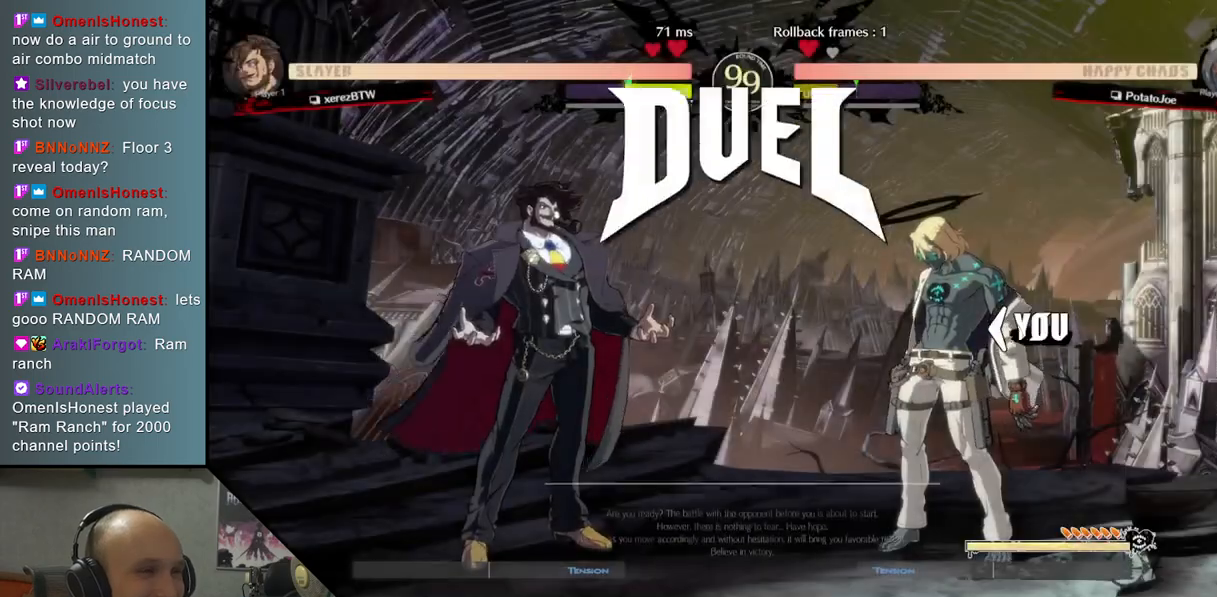
{"buttons": [], "left_stick": "center", "events": []}
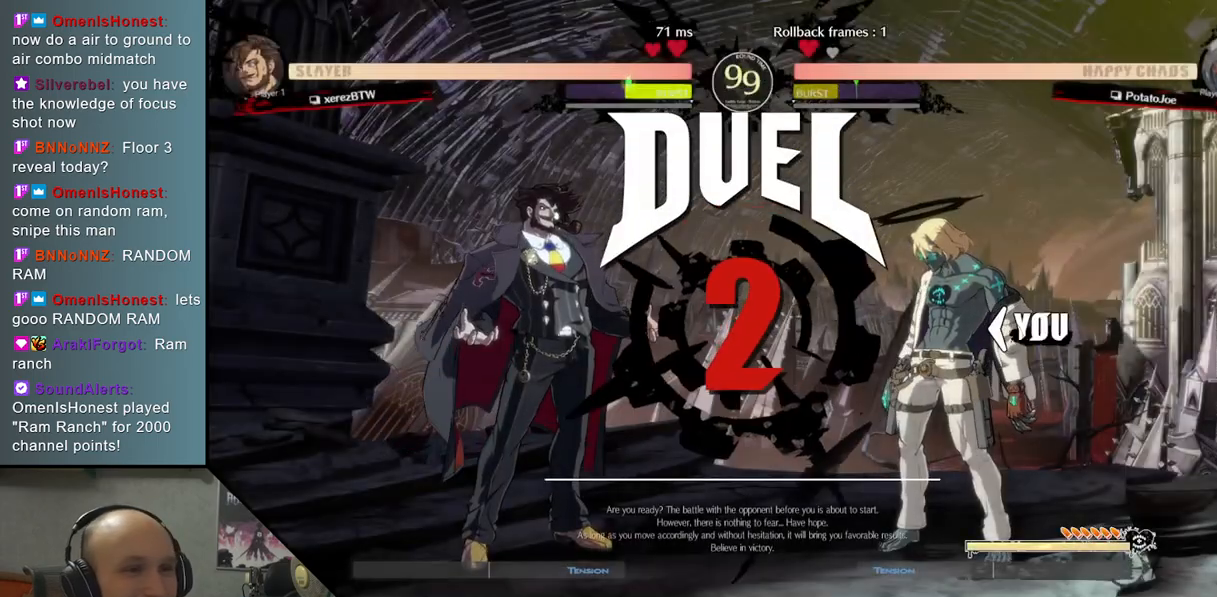
{"buttons": [], "left_stick": "down", "events": [[267, "left_stick", "down"]]}
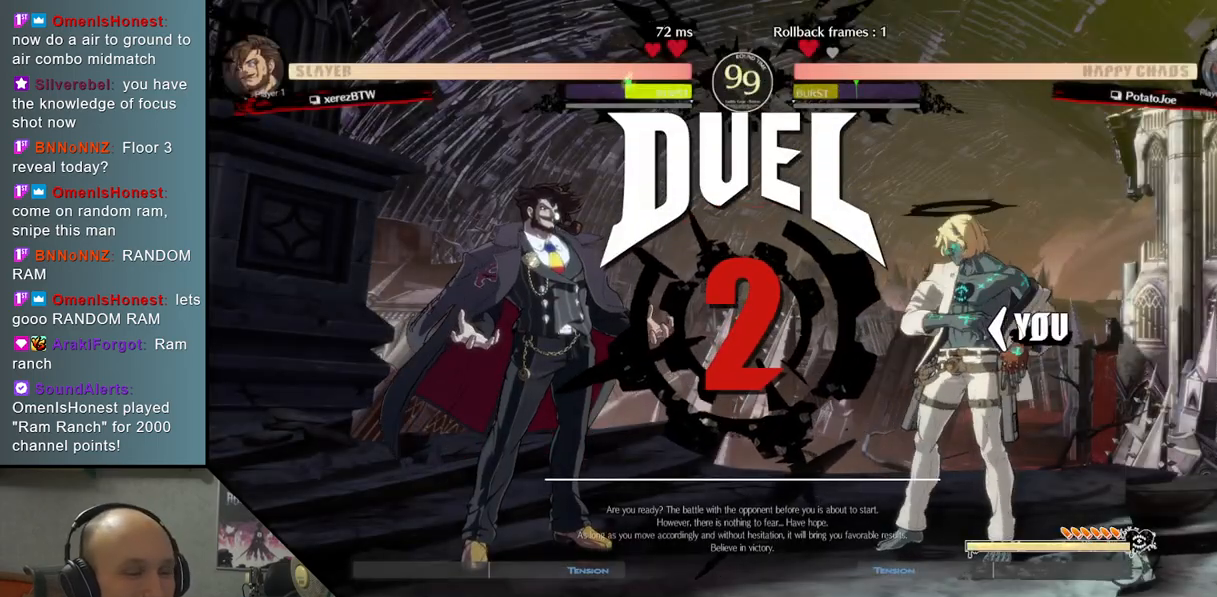
{"buttons": [], "left_stick": "down", "events": []}
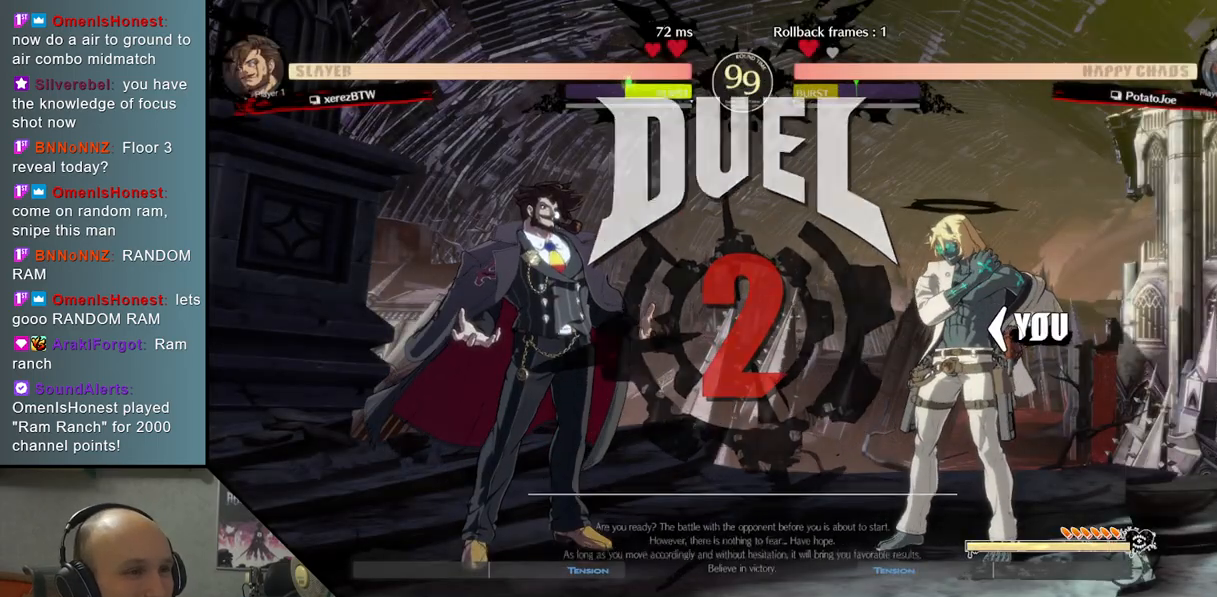
{"buttons": [], "left_stick": "down", "events": []}
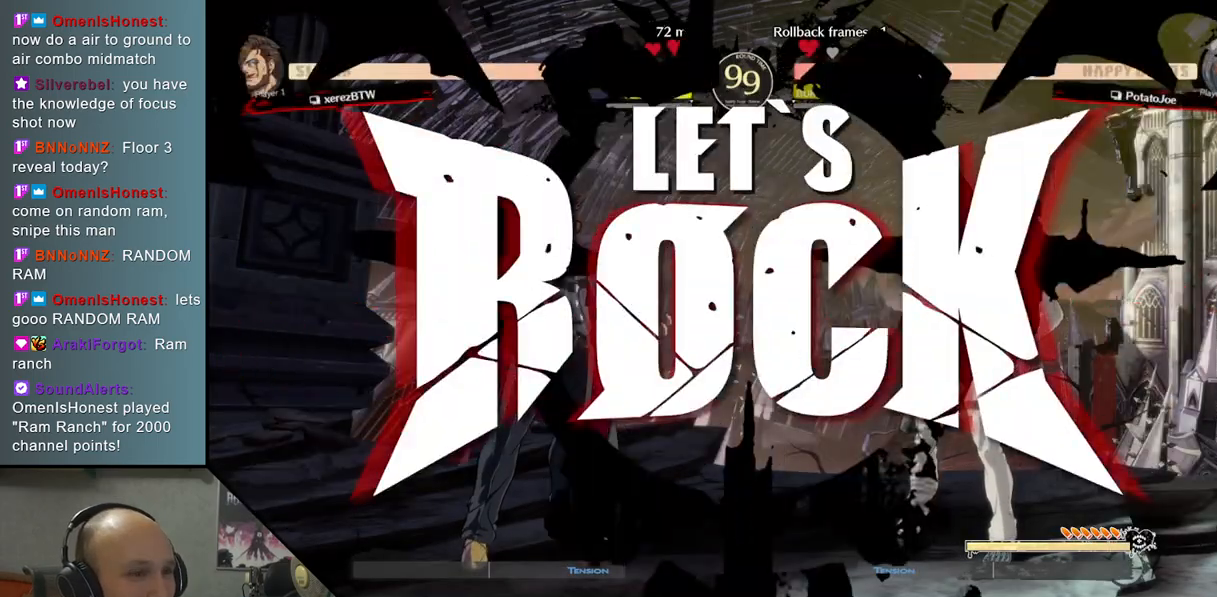
{"buttons": [], "left_stick": "down", "events": [[67, "CROSS", "down"], [133, "CROSS", "up"], [217, "CROSS", "down"], [300, "CROSS", "up"], [383, "CROSS", "down"], [450, "CROSS", "up"]]}
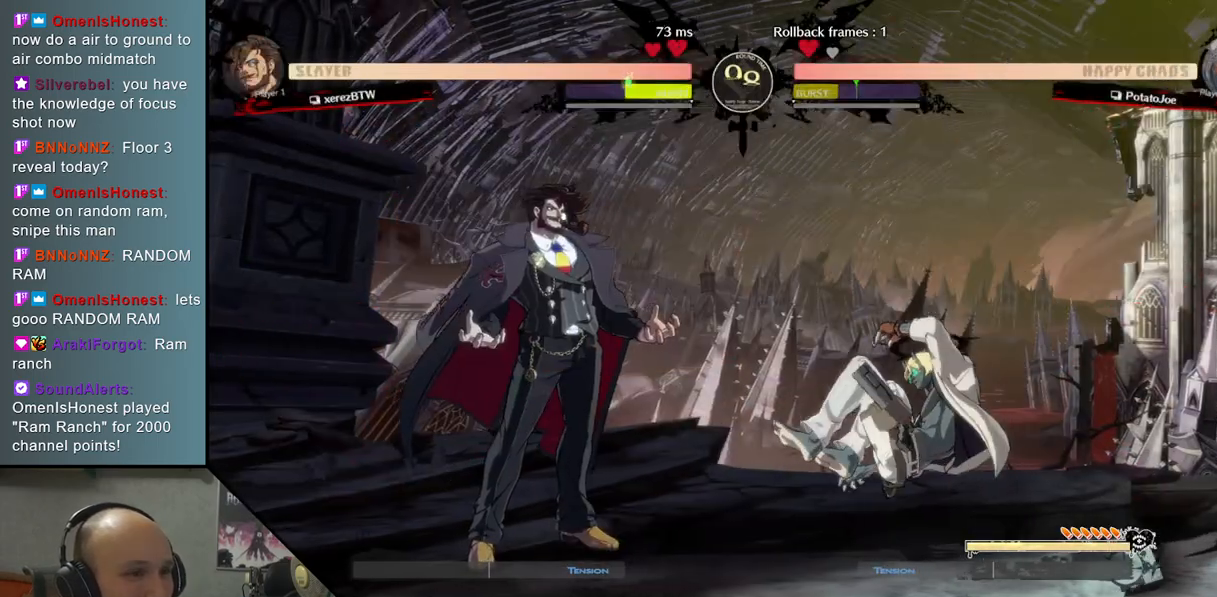
{"buttons": [], "left_stick": "left", "events": [[50, "CROSS", "down"], [167, "CROSS", "up"], [233, "left_stick", "right"], [350, "left_stick", "down"], [450, "left_stick", "left"]]}
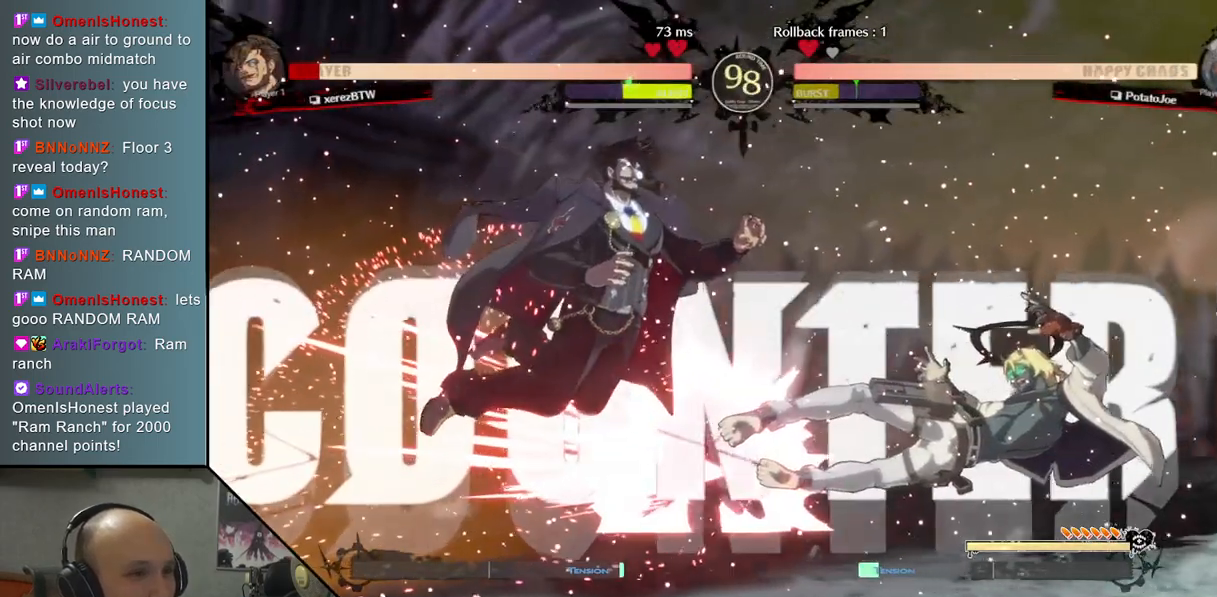
{"buttons": ["L2"], "left_stick": "center", "events": [[33, "R2", "down"], [217, "R2", "up"], [233, "left_stick", "center"], [367, "L2", "down"]]}
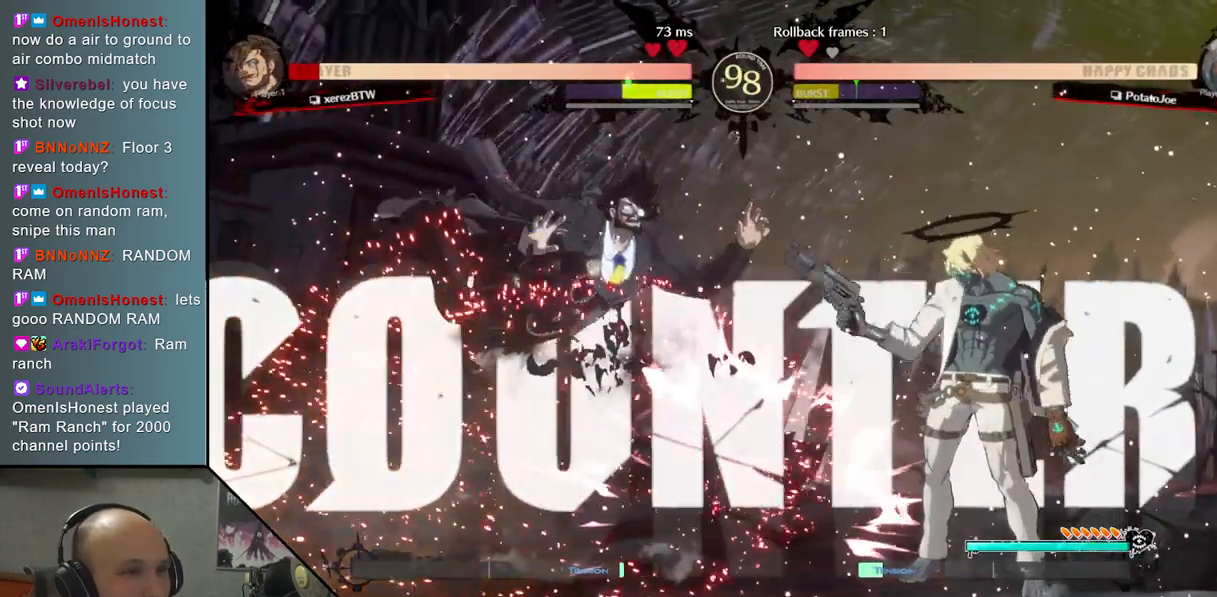
{"buttons": ["L2"], "left_stick": "center", "events": [[83, "L2", "up"], [333, "L2", "down"]]}
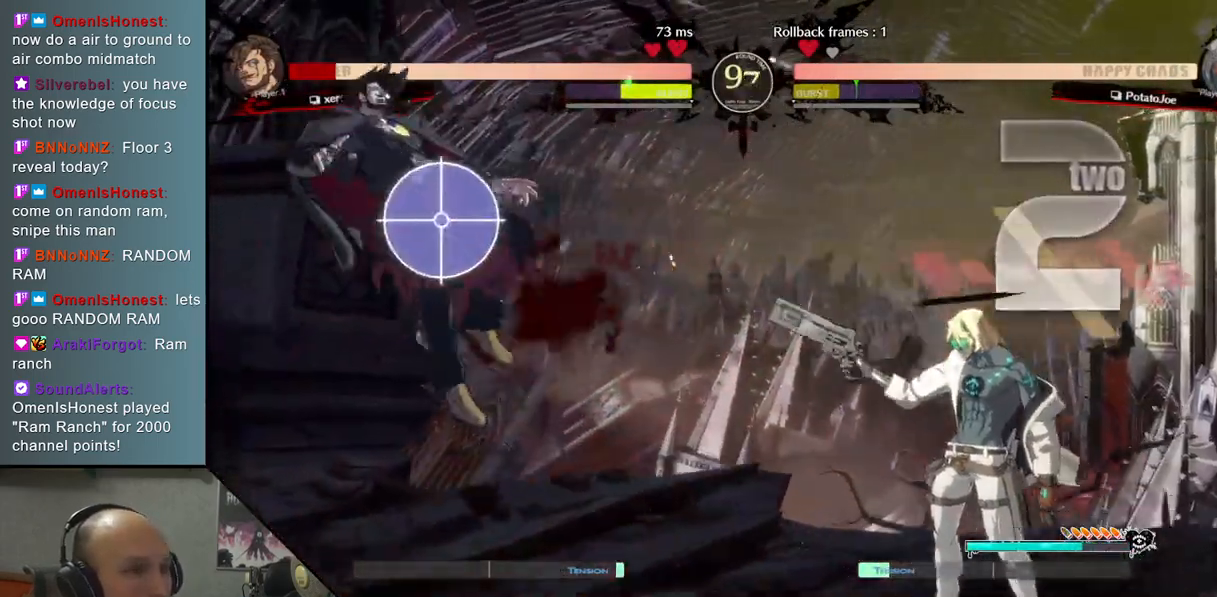
{"buttons": [], "left_stick": "down", "events": [[67, "L2", "up"], [450, "left_stick", "down"]]}
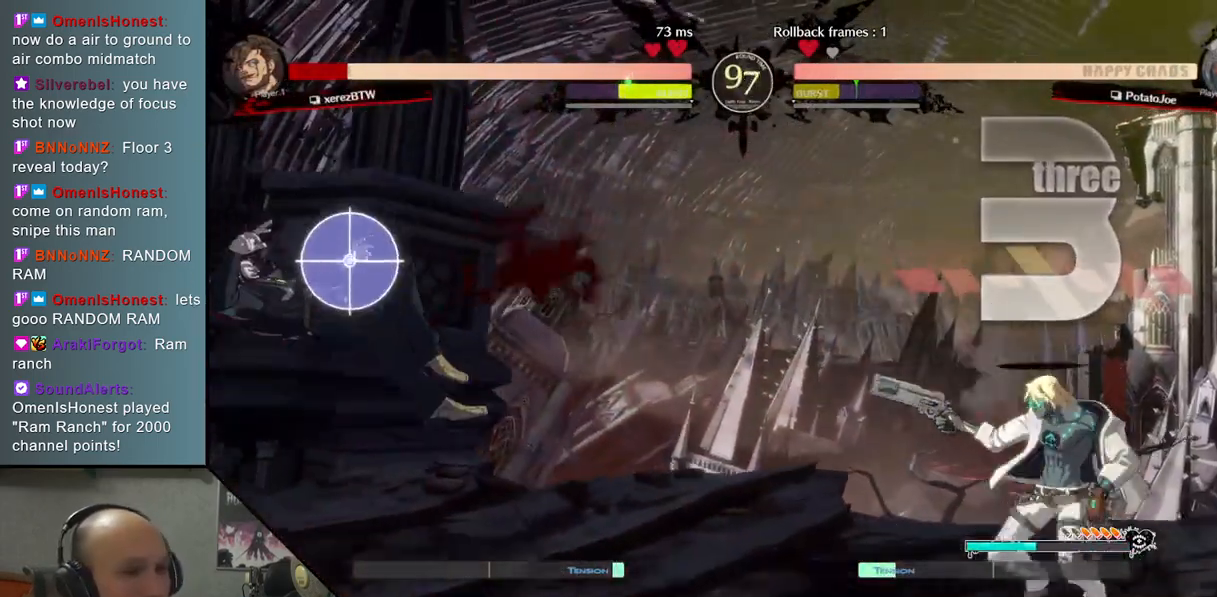
{"buttons": ["CIRCLE"], "left_stick": "center", "events": [[33, "left_stick", "center"], [83, "left_stick", "down"], [150, "CIRCLE", "down"], [233, "left_stick", "center"]]}
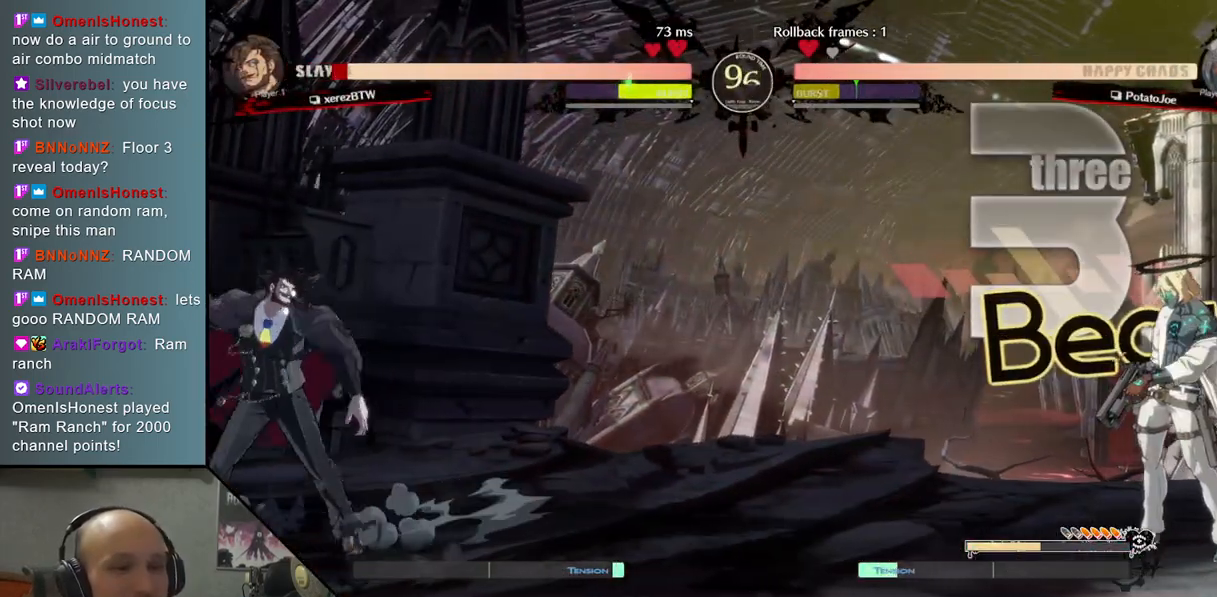
{"buttons": ["TRIANGLE"], "left_stick": "left", "events": [[150, "CIRCLE", "up"], [233, "left_stick", "left"], [317, "TRIANGLE", "down"]]}
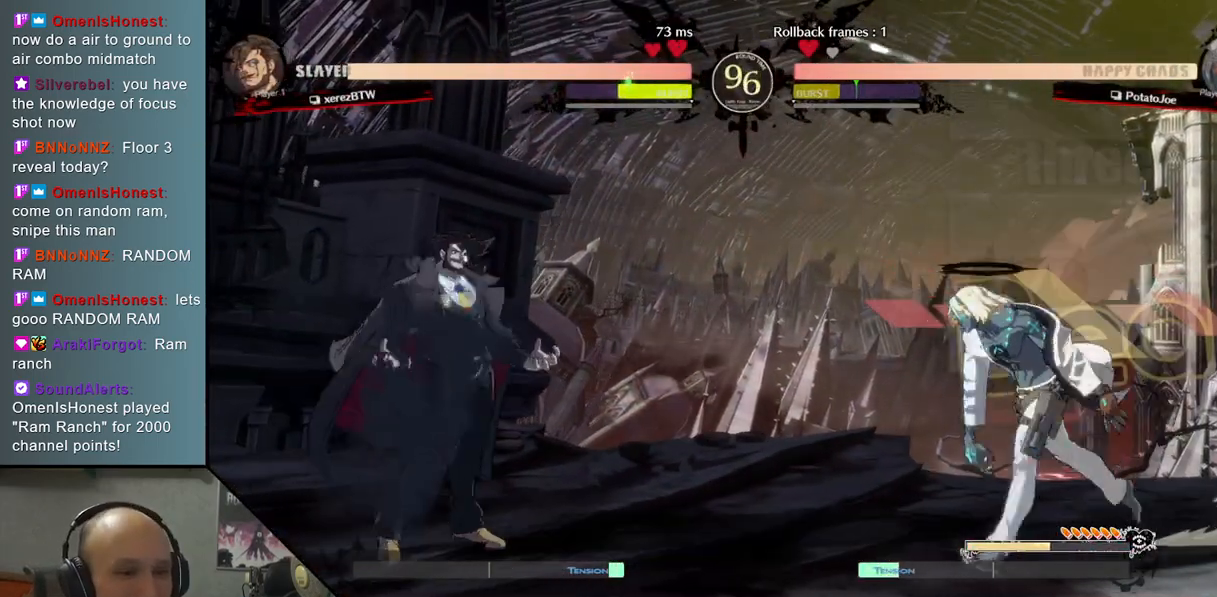
{"buttons": [], "left_stick": "right", "events": [[133, "TRIANGLE", "up"], [217, "SQUARE", "down"], [217, "left_stick", "down"], [317, "SQUARE", "up"], [467, "left_stick", "right"]]}
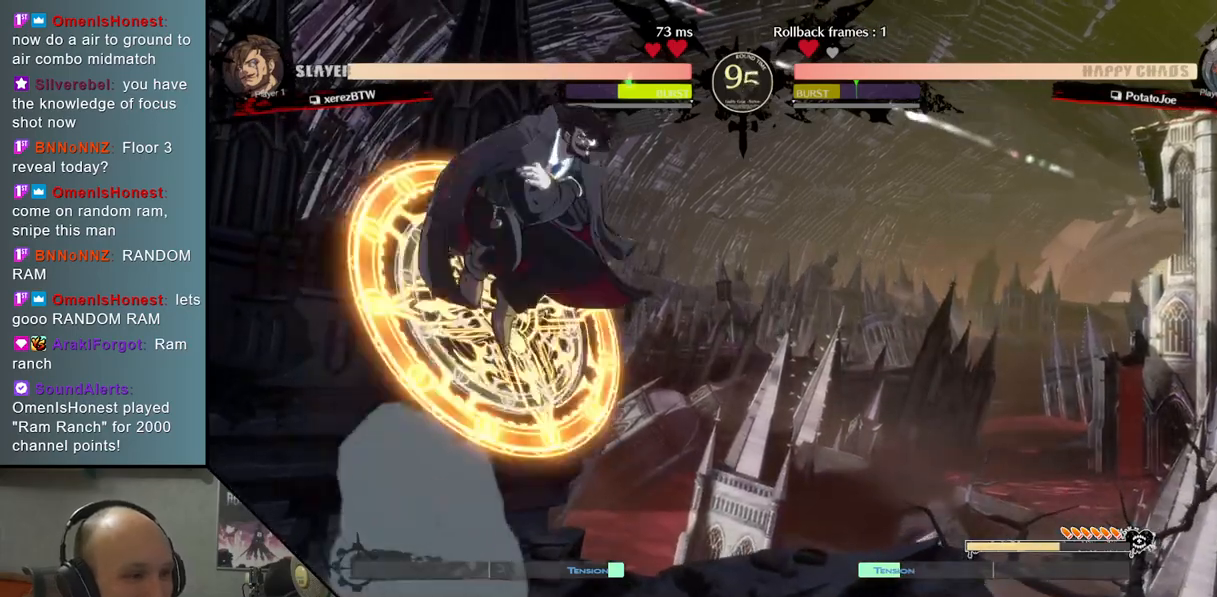
{"buttons": ["SQUARE"], "left_stick": "down", "events": [[133, "left_stick", "up-right"], [333, "left_stick", "right"], [500, "SQUARE", "down"], [500, "left_stick", "down"]]}
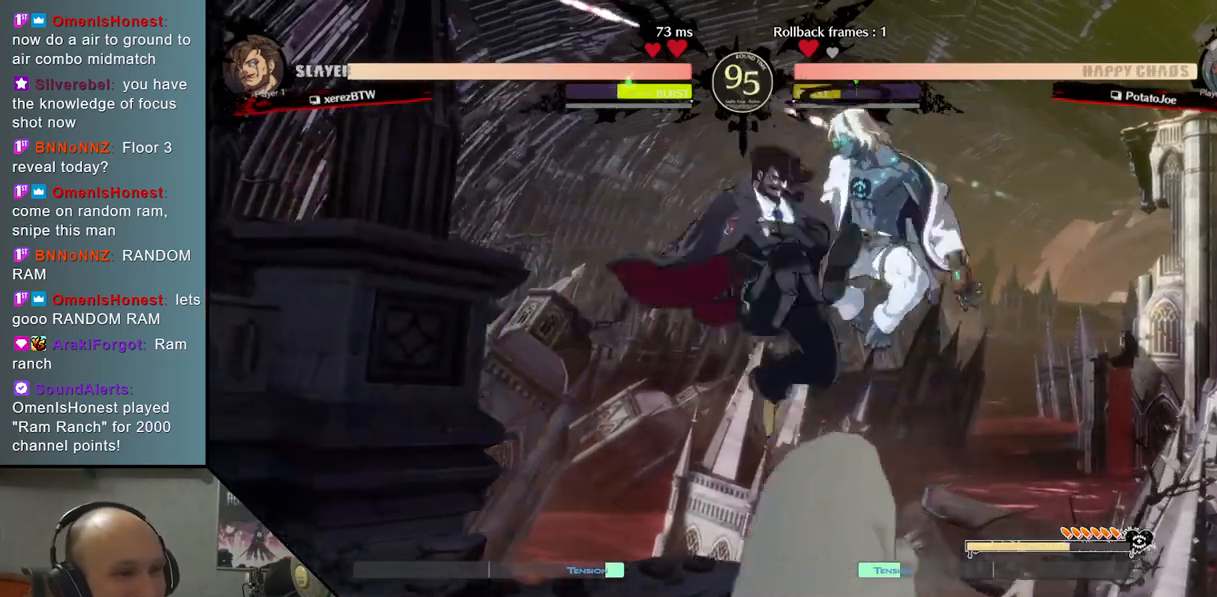
{"buttons": ["R2"], "left_stick": "down-right", "events": [[133, "SQUARE", "up"], [383, "left_stick", "down-right"], [450, "R2", "down"]]}
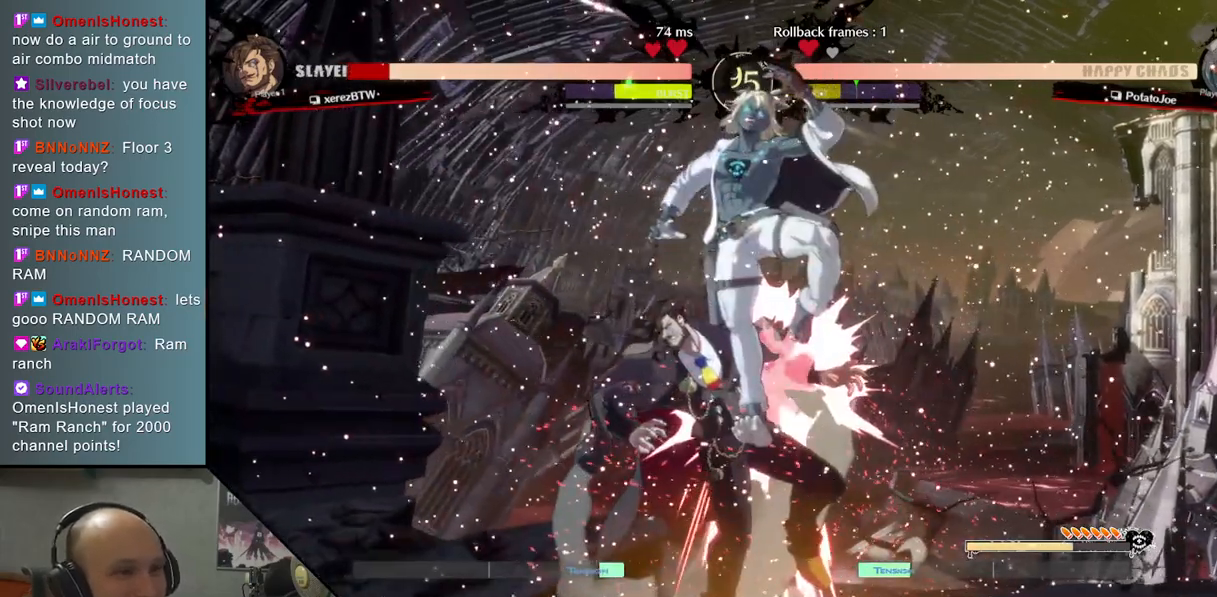
{"buttons": [], "left_stick": "center", "events": [[167, "R2", "up"], [250, "L2", "down"], [450, "left_stick", "center"], [467, "L2", "up"]]}
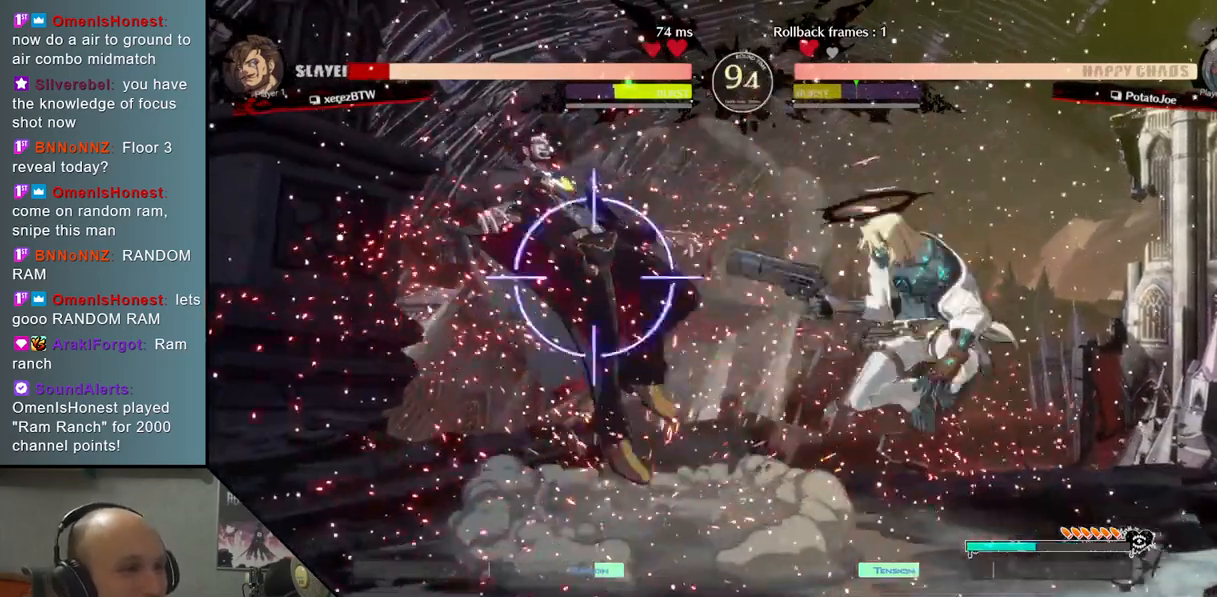
{"buttons": ["R2"], "left_stick": "left", "events": [[117, "L2", "down"], [267, "L2", "up"], [267, "left_stick", "left"], [383, "R2", "down"]]}
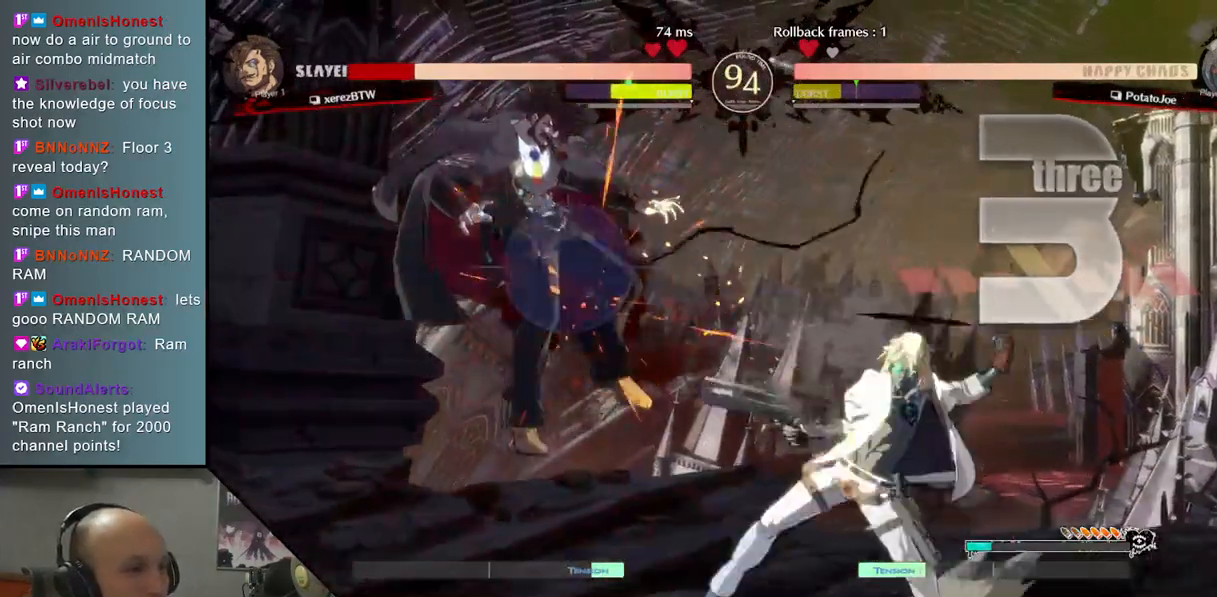
{"buttons": [], "left_stick": "center", "events": [[17, "R2", "up"], [133, "L2", "down"], [350, "L2", "up"], [433, "left_stick", "center"]]}